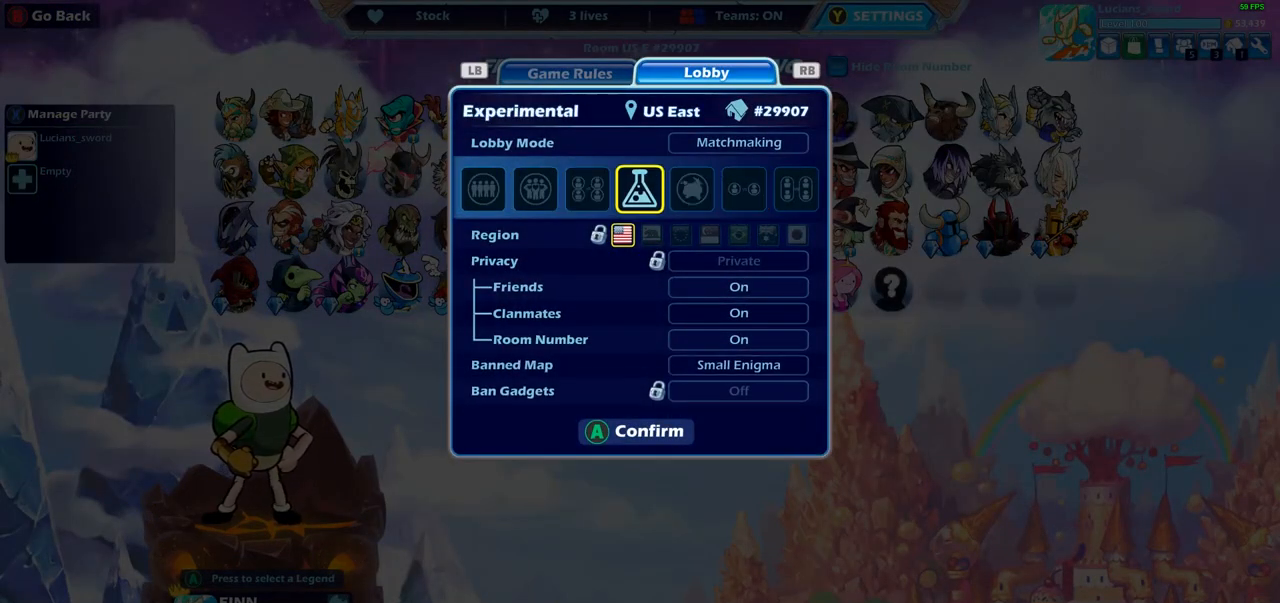
Gameplay with a controller (PlayStation layout); each line is a JSON object with the inputs held at the frame after it. "events" lists button and stick changes between this image and that frame as [ms after this image, input, new state], when the widget could be followed in between.
{"buttons": [], "left_stick": "center", "right_stick": "center", "events": [[317, "CROSS", "down"], [400, "CROSS", "up"]]}
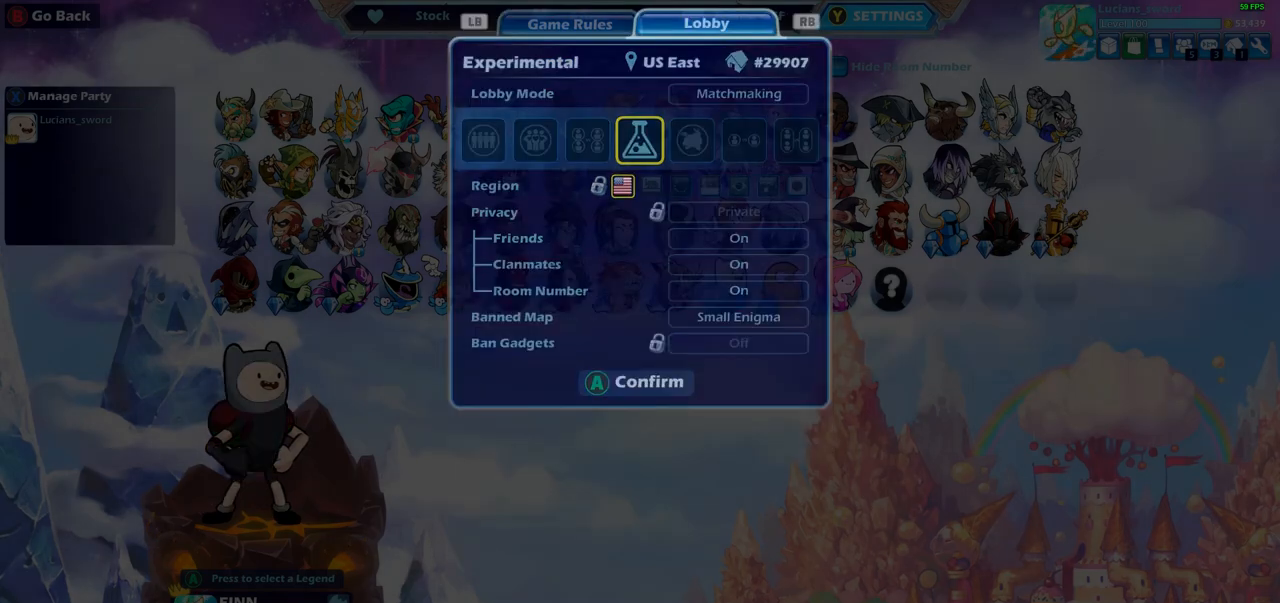
{"buttons": ["CROSS"], "left_stick": "center", "right_stick": "center", "events": [[500, "CROSS", "down"]]}
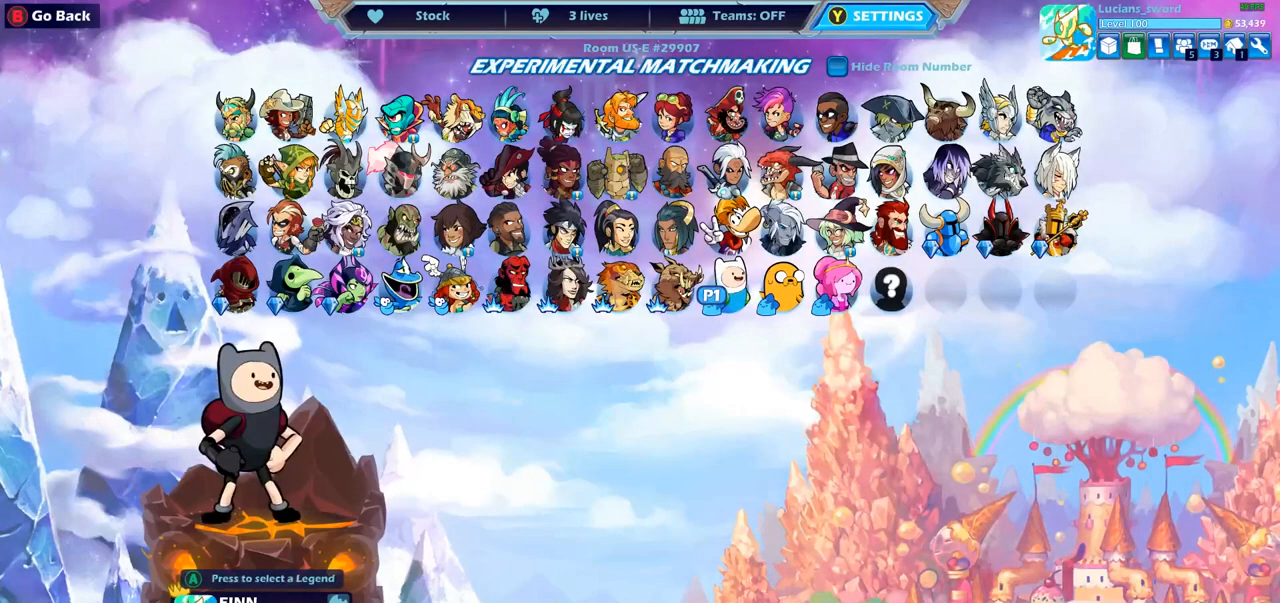
{"buttons": ["DPAD_LEFT"], "left_stick": "center", "right_stick": "center", "events": [[50, "CROSS", "up"], [433, "DPAD_LEFT", "down"]]}
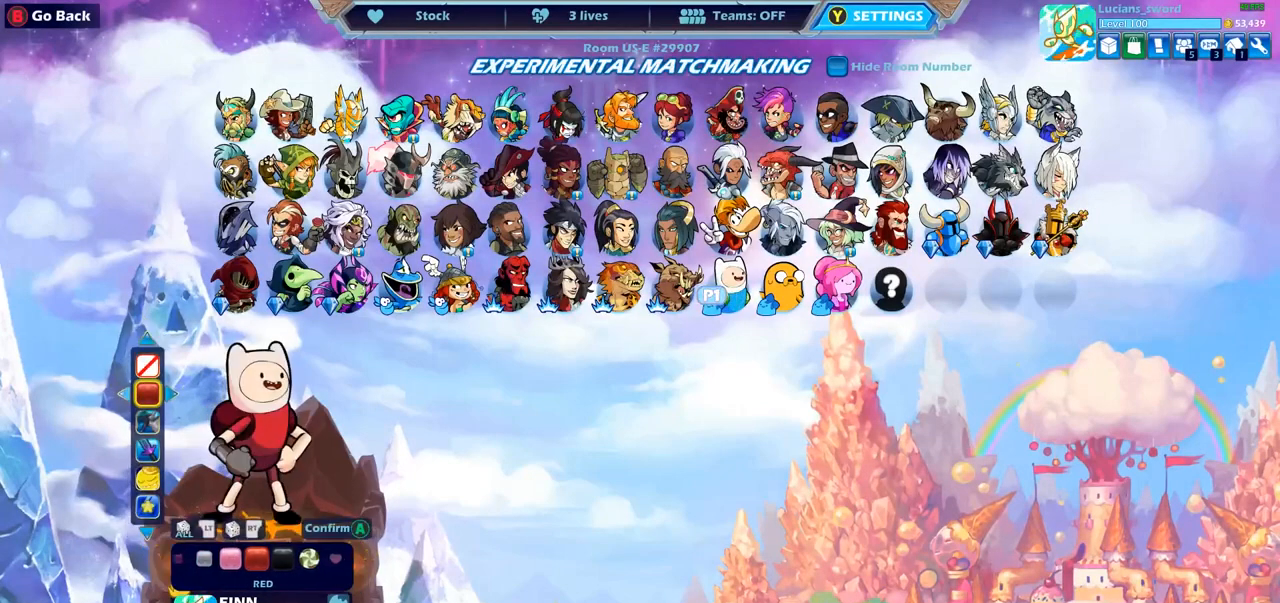
{"buttons": [], "left_stick": "center", "right_stick": "center", "events": [[33, "DPAD_LEFT", "up"]]}
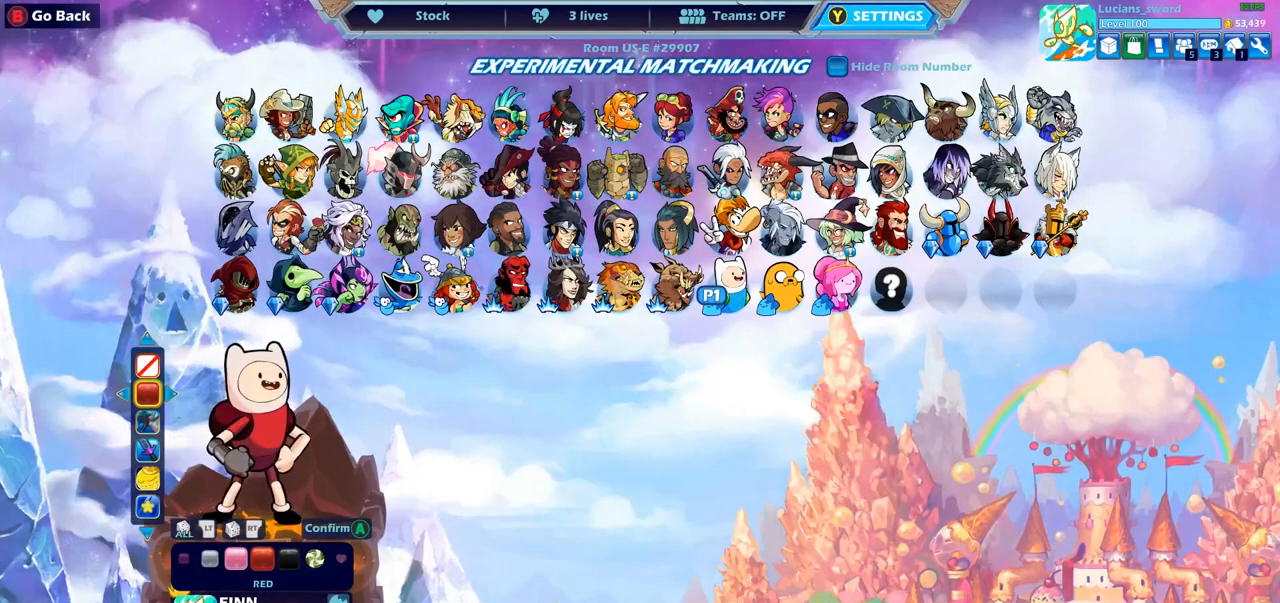
{"buttons": [], "left_stick": "center", "right_stick": "center", "events": [[33, "DPAD_RIGHT", "down"], [117, "DPAD_RIGHT", "up"], [200, "DPAD_RIGHT", "down"], [300, "DPAD_RIGHT", "up"], [383, "DPAD_RIGHT", "down"], [467, "DPAD_RIGHT", "up"]]}
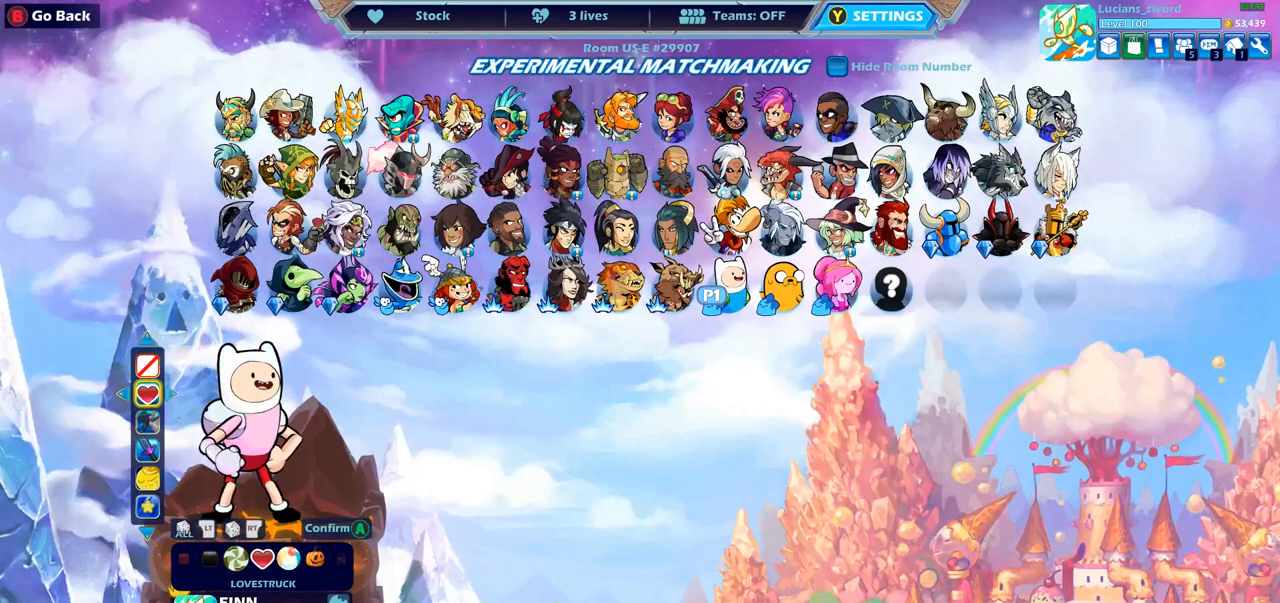
{"buttons": ["DPAD_LEFT"], "left_stick": "center", "right_stick": "center", "events": [[50, "DPAD_RIGHT", "down"], [117, "DPAD_RIGHT", "up"], [417, "DPAD_LEFT", "down"]]}
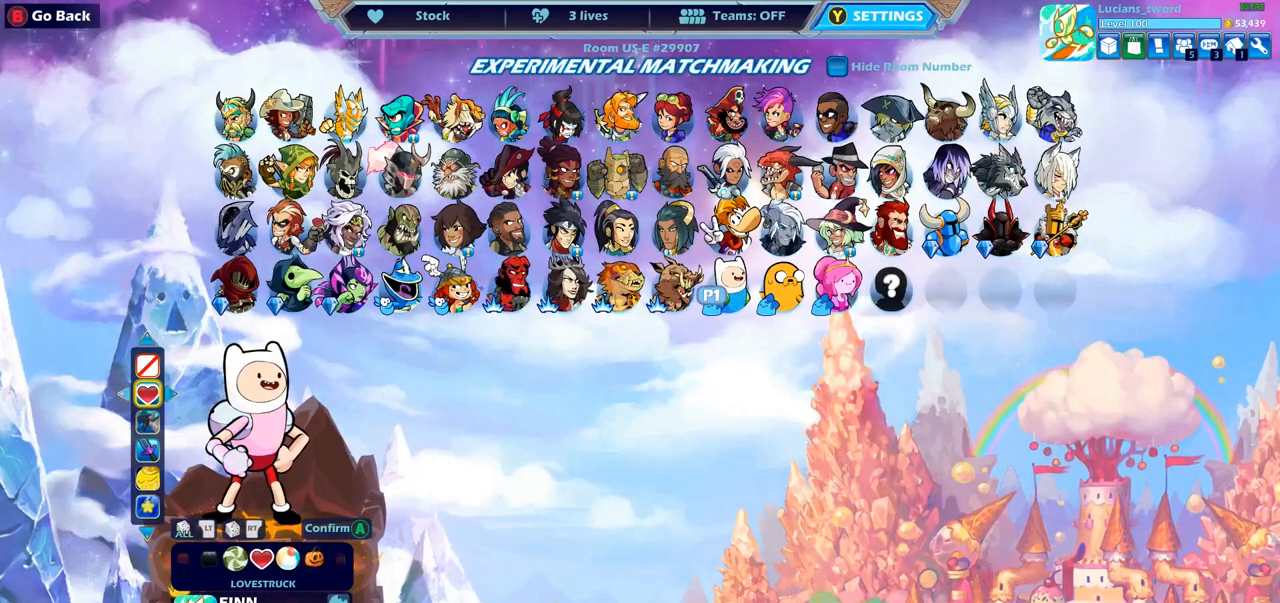
{"buttons": [], "left_stick": "center", "right_stick": "center", "events": [[33, "DPAD_LEFT", "up"]]}
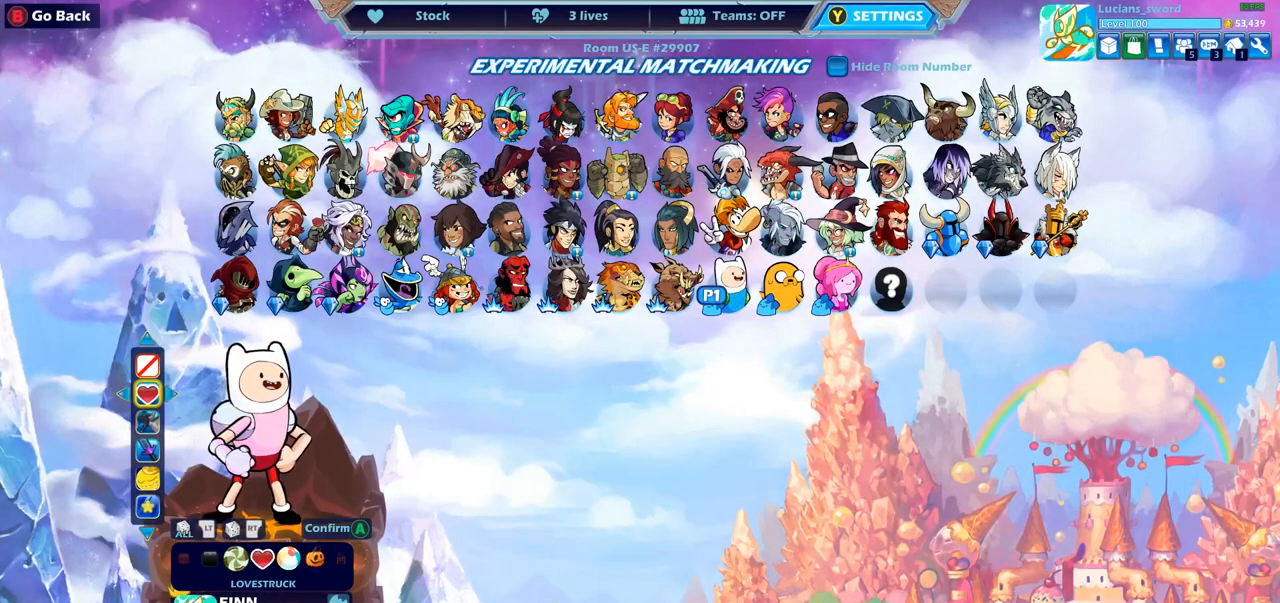
{"buttons": [], "left_stick": "center", "right_stick": "center", "events": [[50, "DPAD_RIGHT", "down"], [167, "DPAD_RIGHT", "up"]]}
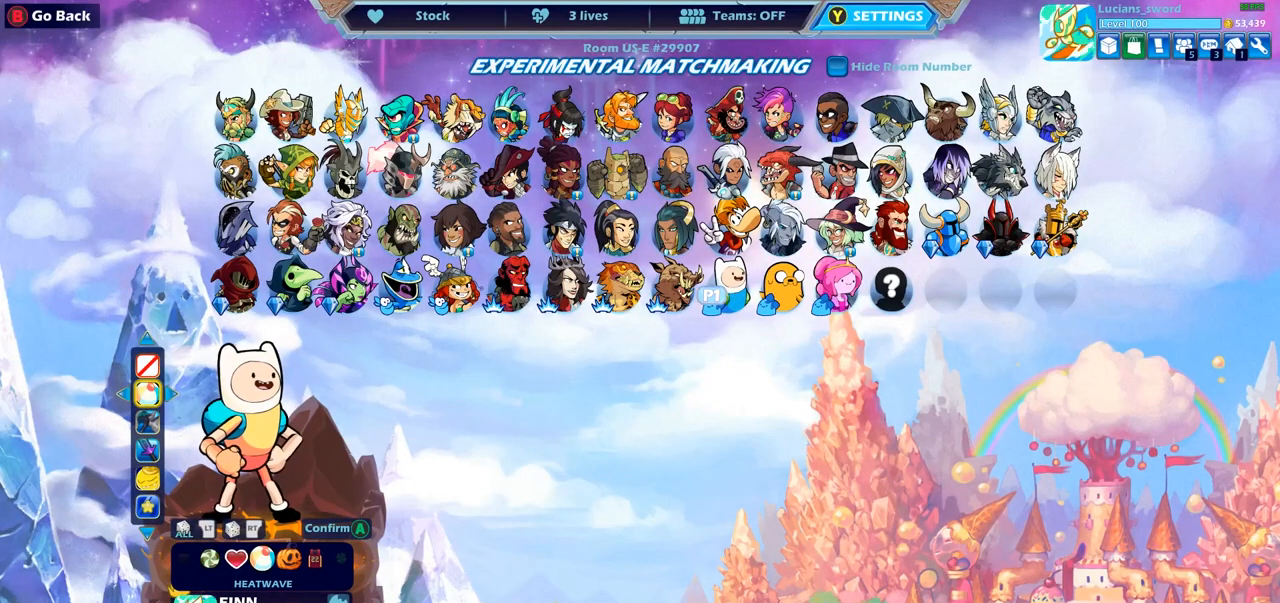
{"buttons": ["DPAD_RIGHT"], "left_stick": "center", "right_stick": "center", "events": [[250, "DPAD_LEFT", "down"], [283, "DPAD_LEFT", "up"], [450, "DPAD_RIGHT", "down"]]}
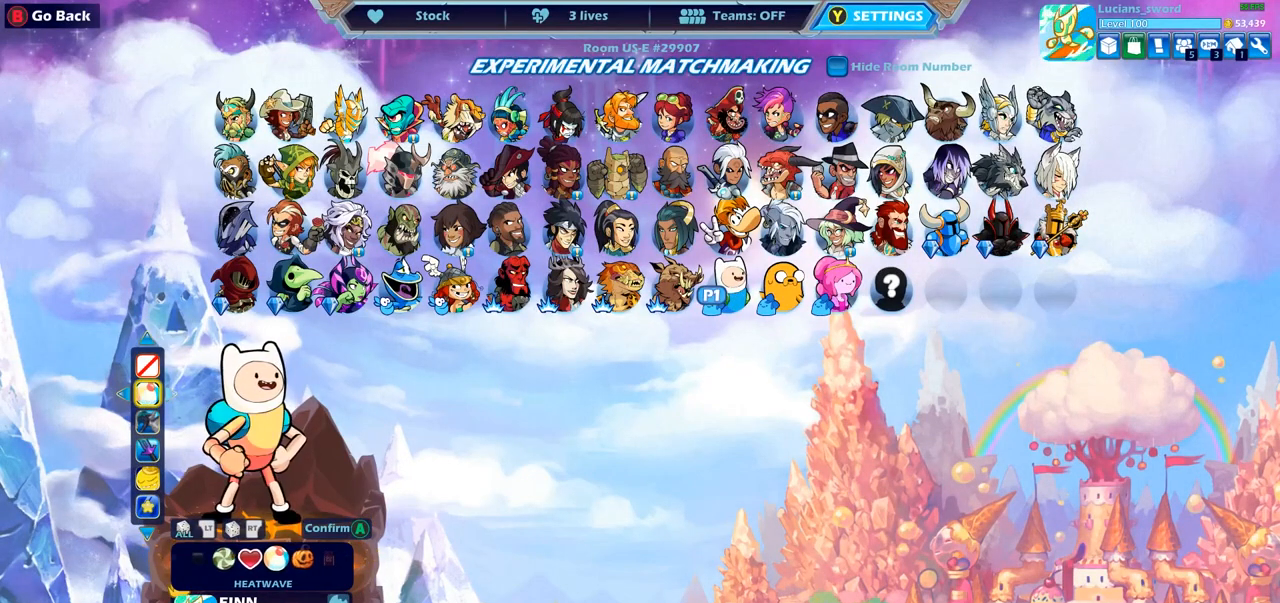
{"buttons": ["CROSS"], "left_stick": "center", "right_stick": "center", "events": [[50, "DPAD_RIGHT", "up"], [417, "CROSS", "down"]]}
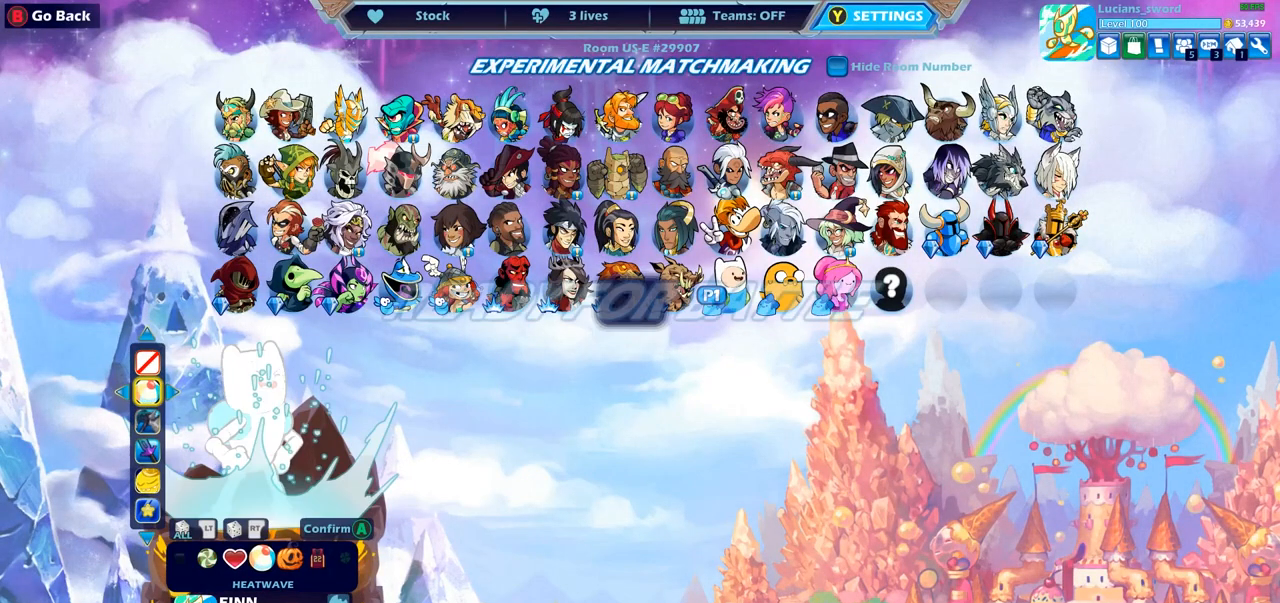
{"buttons": [], "left_stick": "center", "right_stick": "center", "events": [[50, "CROSS", "up"]]}
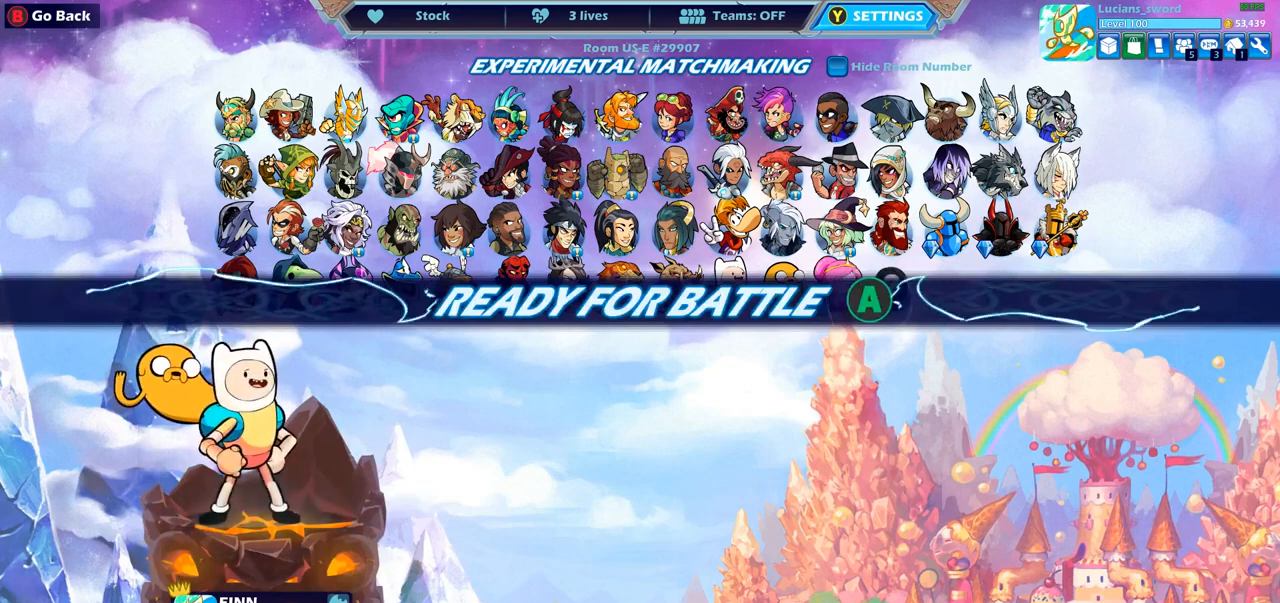
{"buttons": [], "left_stick": "center", "right_stick": "center", "events": [[167, "CROSS", "down"], [267, "CROSS", "up"], [367, "CROSS", "down"], [467, "CROSS", "up"]]}
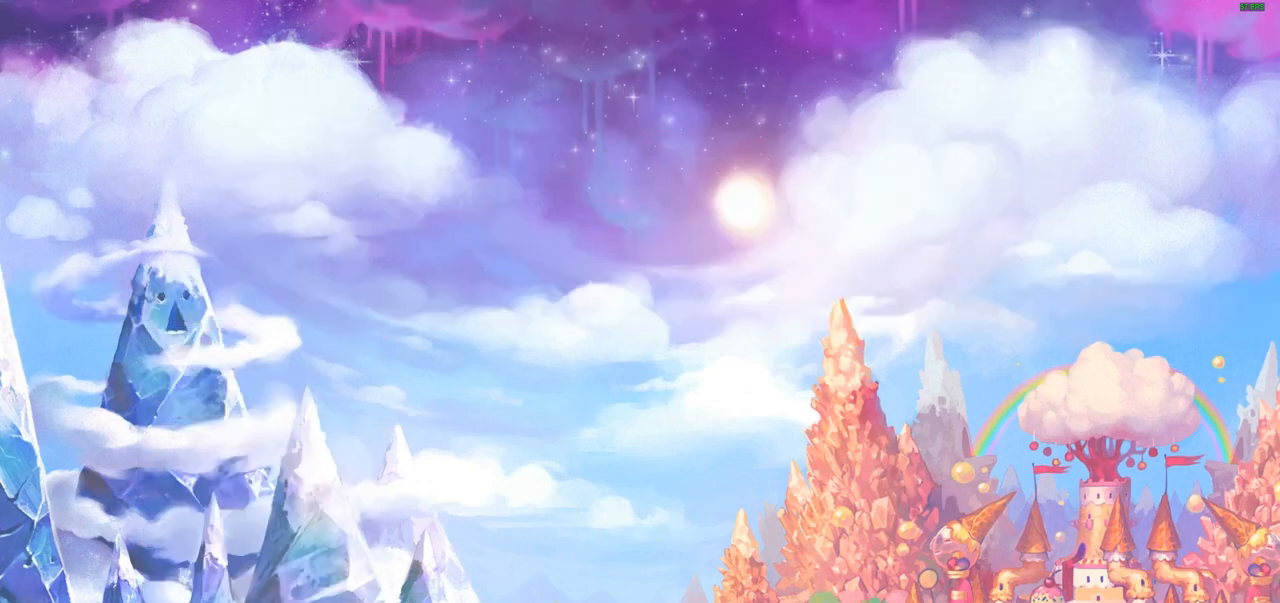
{"buttons": [], "left_stick": "center", "right_stick": "center", "events": []}
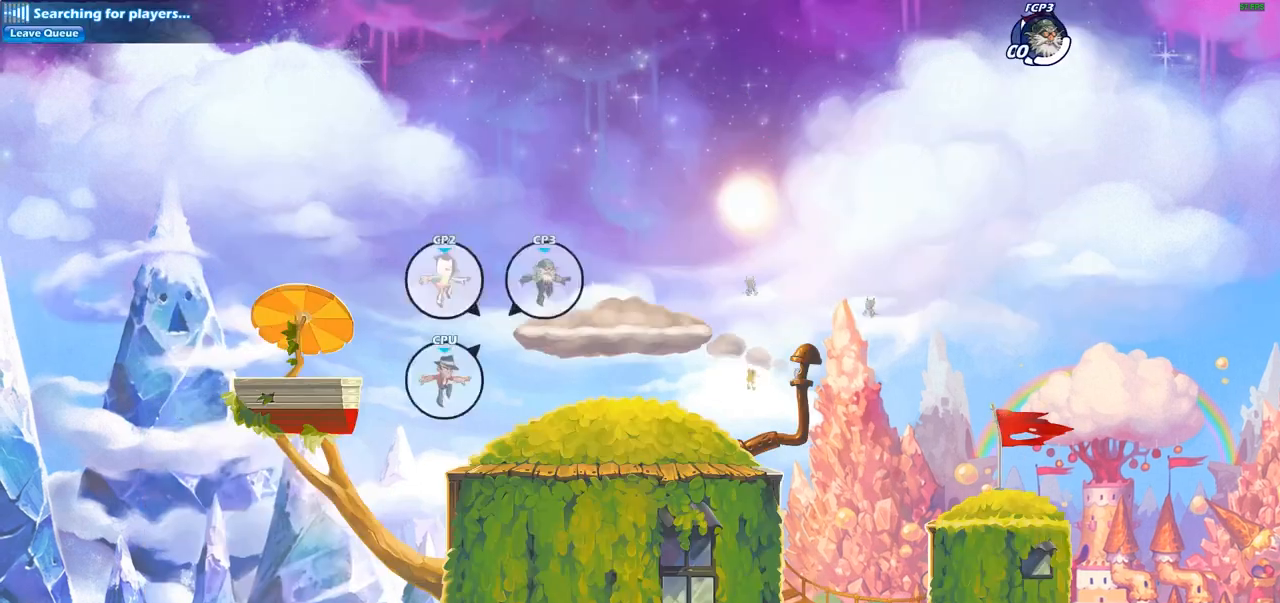
{"buttons": ["R2"], "left_stick": "up-left", "right_stick": "center", "events": [[250, "left_stick", "up-left"], [467, "R2", "down"]]}
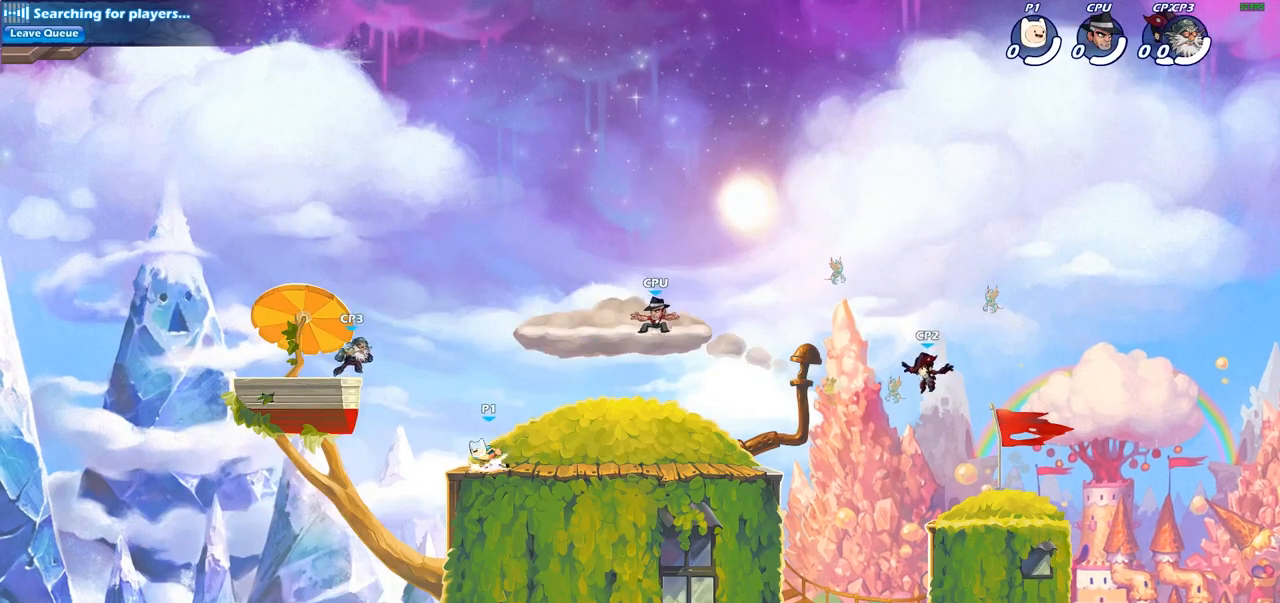
{"buttons": ["CROSS"], "left_stick": "right", "right_stick": "center", "events": [[167, "R2", "up"], [400, "left_stick", "up-right"], [433, "CROSS", "down"], [483, "left_stick", "right"]]}
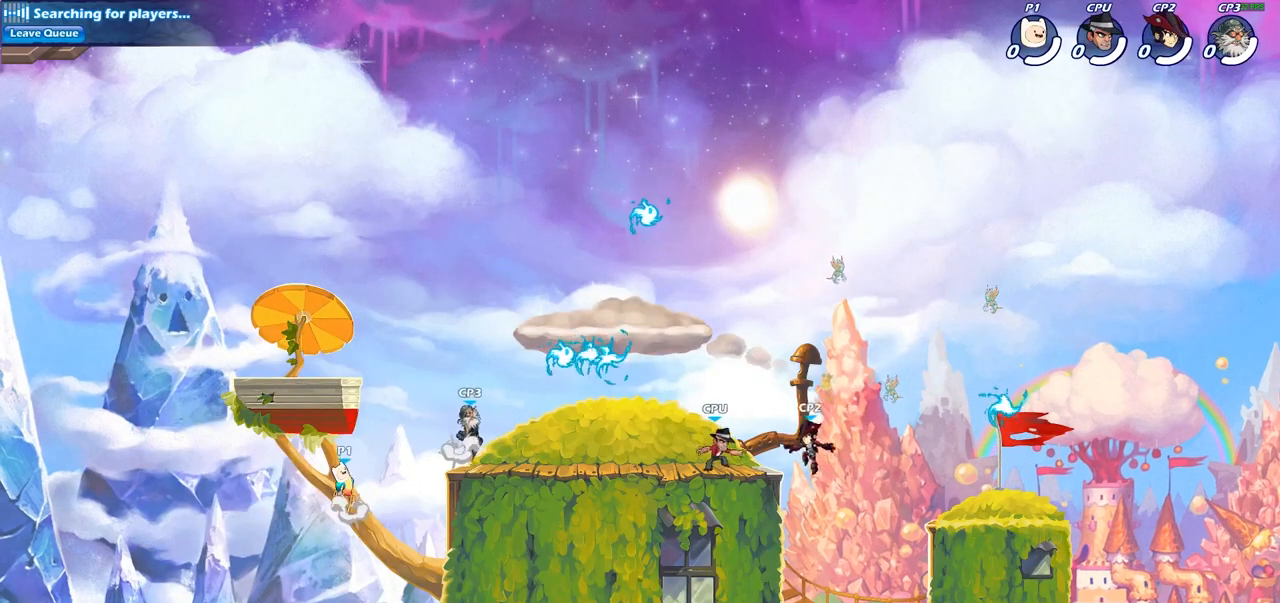
{"buttons": [], "left_stick": "right", "right_stick": "center", "events": [[33, "CROSS", "up"], [150, "CROSS", "down"], [283, "CROSS", "up"]]}
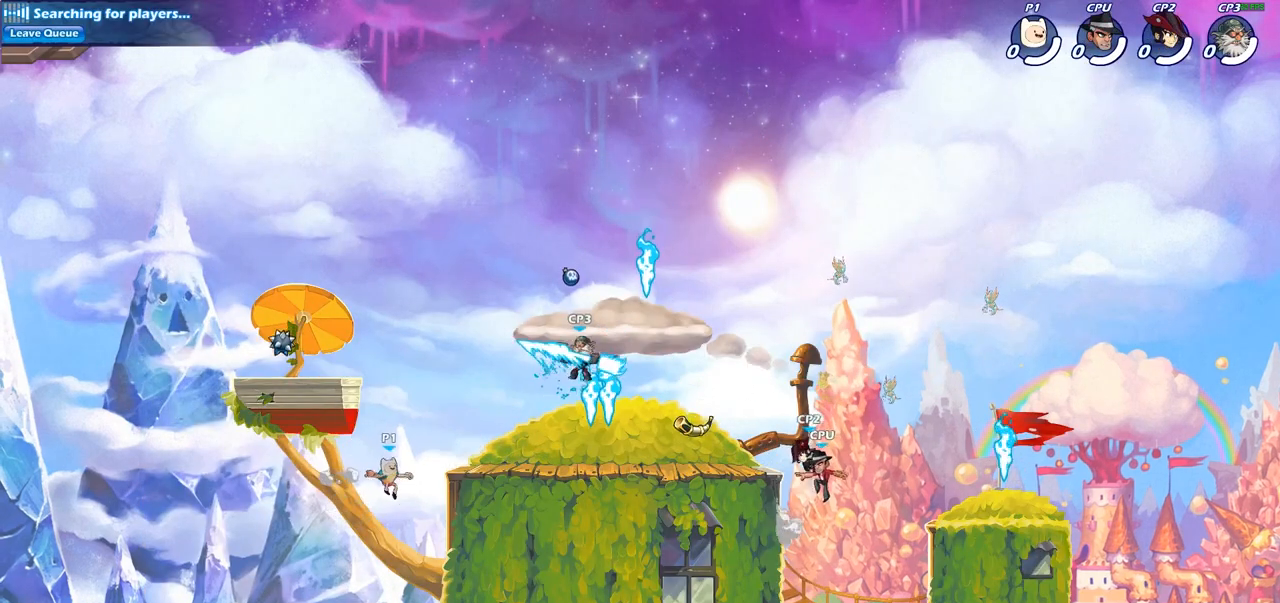
{"buttons": [], "left_stick": "up-right", "right_stick": "center", "events": [[83, "CROSS", "down"], [150, "CROSS", "up"], [167, "CIRCLE", "down"], [317, "CIRCLE", "up"], [317, "left_stick", "up-right"]]}
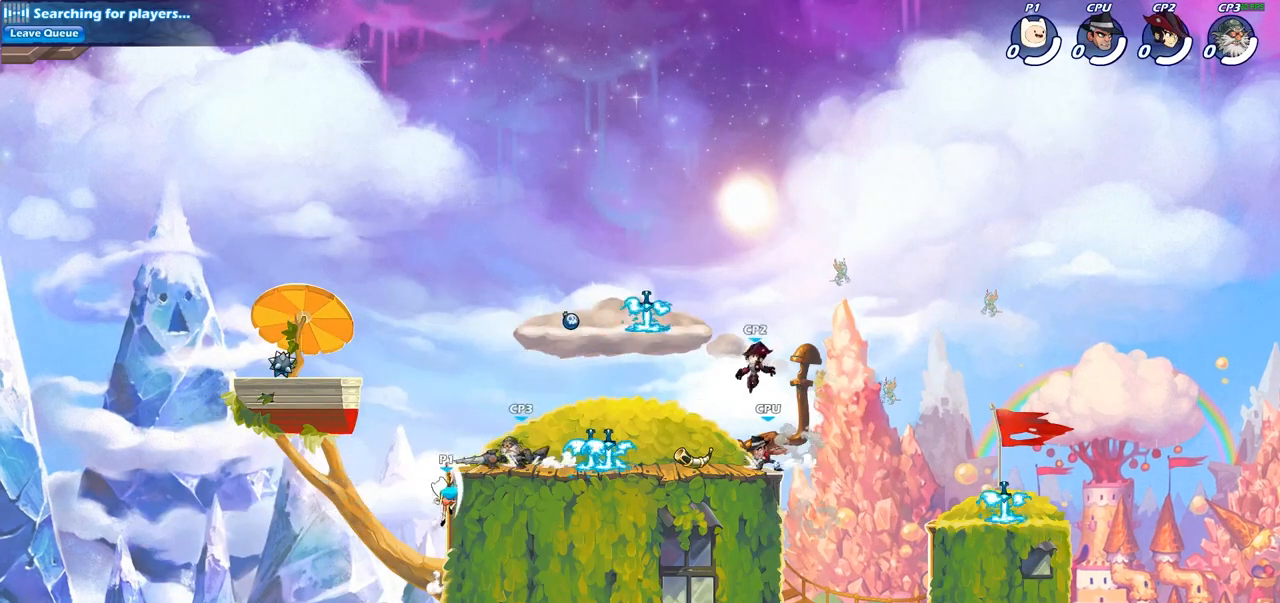
{"buttons": [], "left_stick": "left", "right_stick": "center", "events": [[117, "left_stick", "up-left"], [250, "left_stick", "left"], [350, "CROSS", "down"], [417, "CROSS", "up"]]}
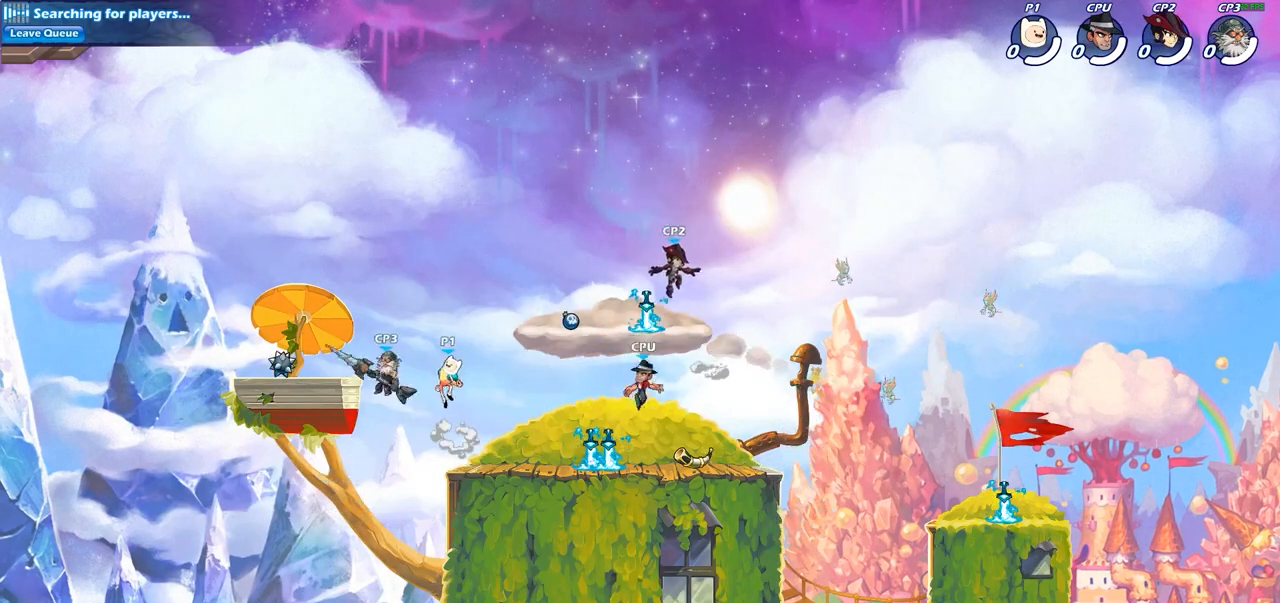
{"buttons": [], "left_stick": "left", "right_stick": "center", "events": []}
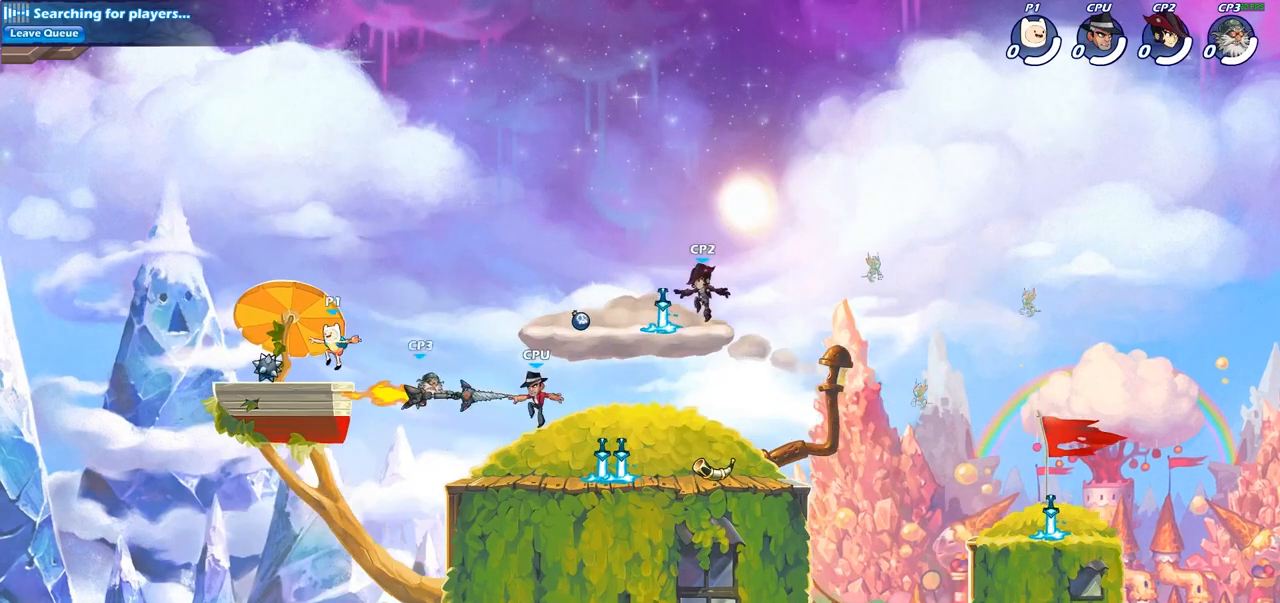
{"buttons": [], "left_stick": "right", "right_stick": "center", "events": [[67, "left_stick", "up-left"], [183, "R1", "down"], [200, "left_stick", "up-right"], [233, "CROSS", "down"], [350, "CROSS", "up"], [367, "R1", "up"], [433, "left_stick", "right"]]}
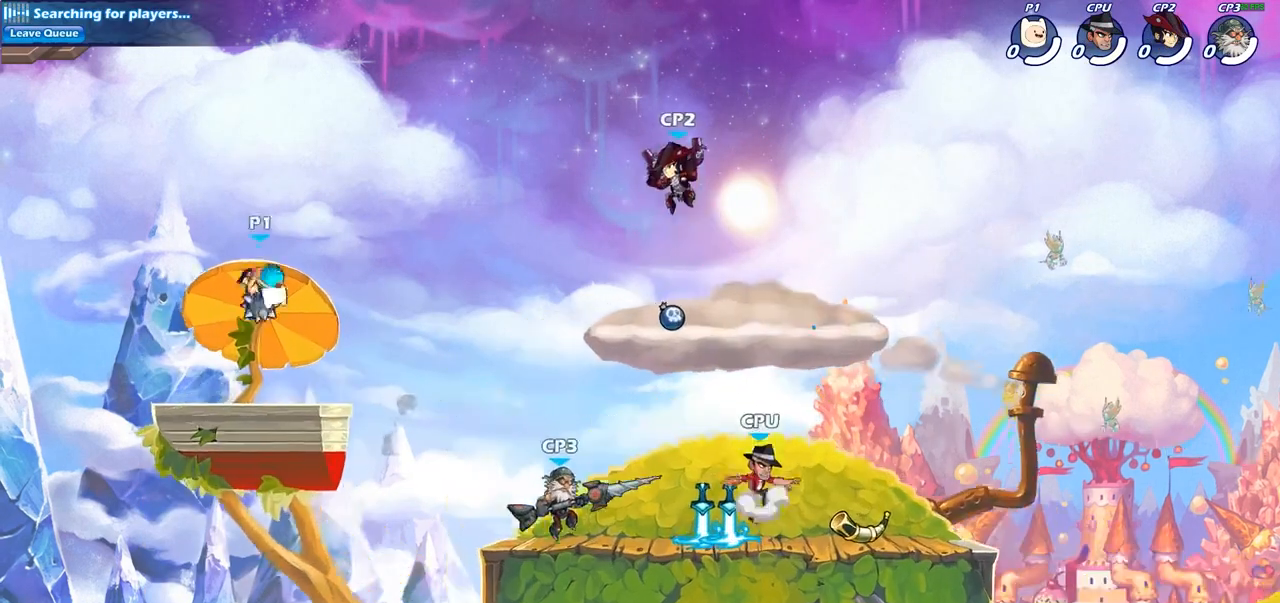
{"buttons": [], "left_stick": "center", "right_stick": "center", "events": [[100, "R1", "down"], [150, "left_stick", "center"], [183, "R1", "up"]]}
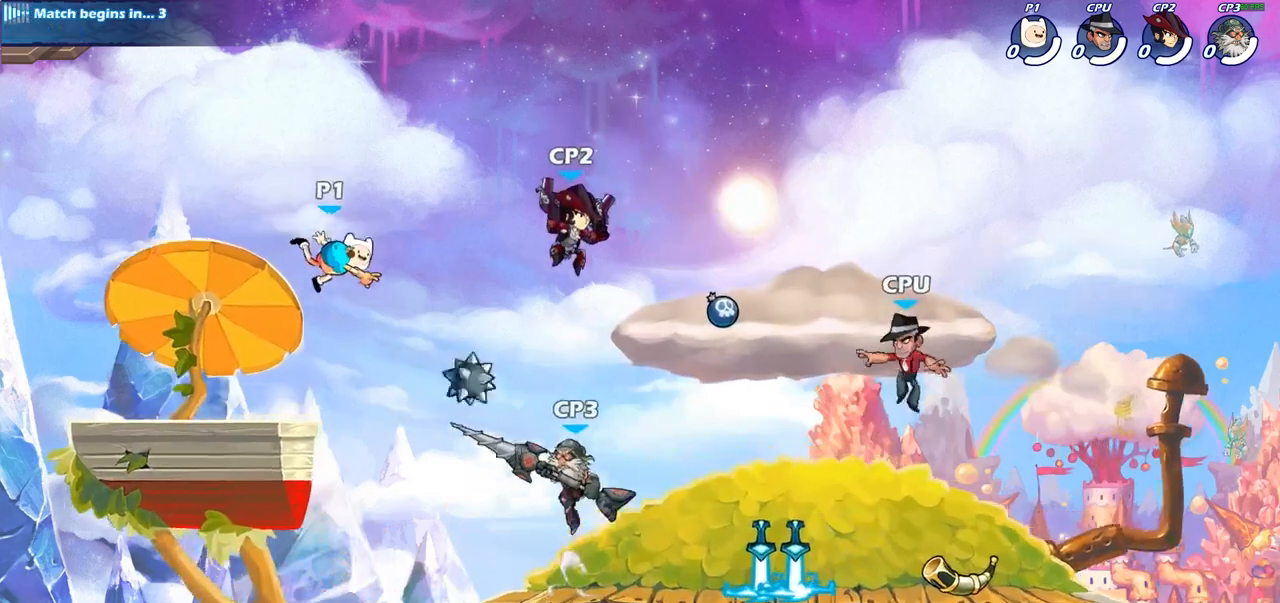
{"buttons": [], "left_stick": "right", "right_stick": "center", "events": [[100, "left_stick", "right"], [317, "R2", "down"], [467, "R2", "up"]]}
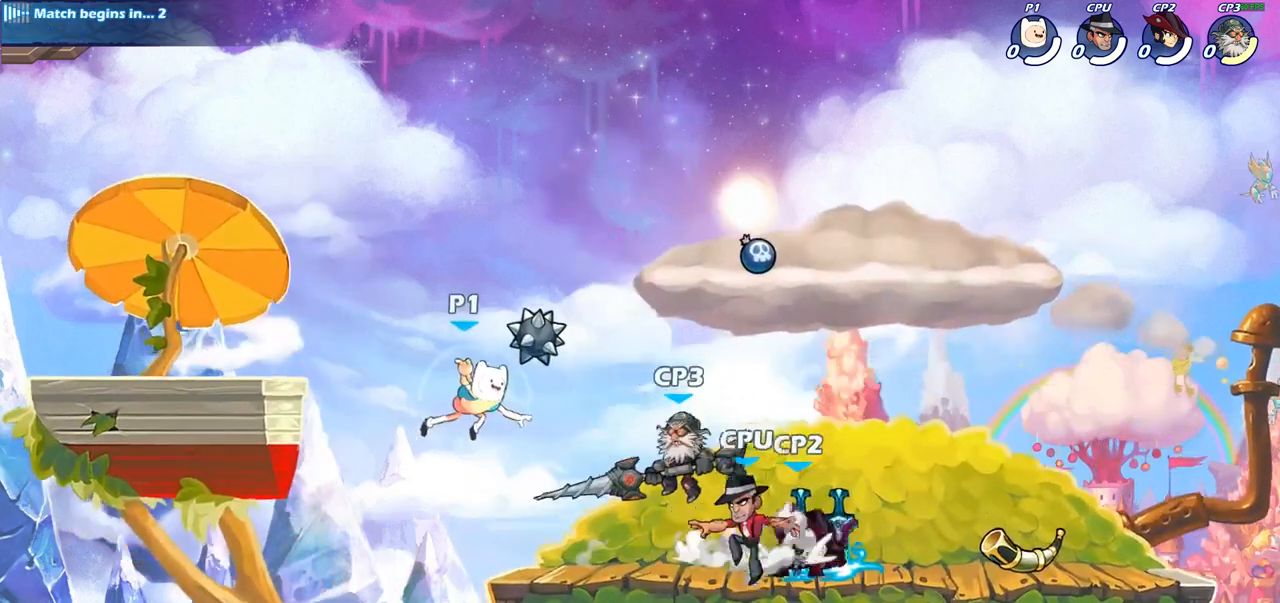
{"buttons": [], "left_stick": "right", "right_stick": "center", "events": [[150, "CROSS", "down"], [150, "R1", "down"], [217, "CROSS", "up"], [283, "R1", "up"]]}
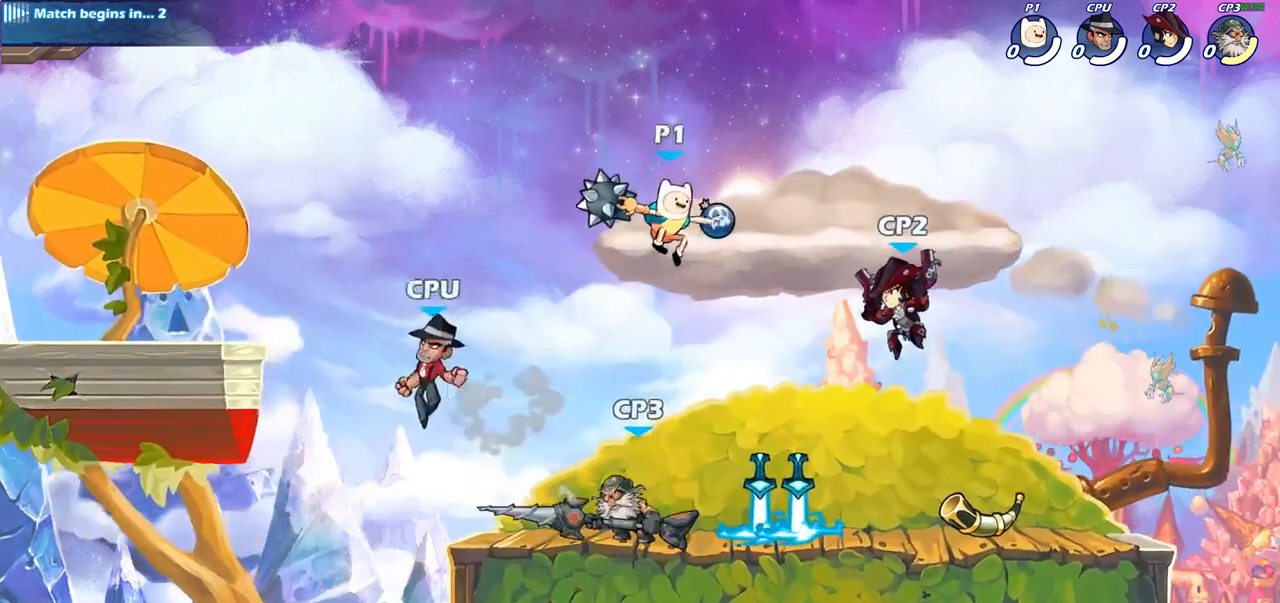
{"buttons": ["R1"], "left_stick": "down-left", "right_stick": "center", "events": [[117, "R1", "down"], [117, "left_stick", "up-left"], [217, "left_stick", "center"], [500, "left_stick", "down-left"]]}
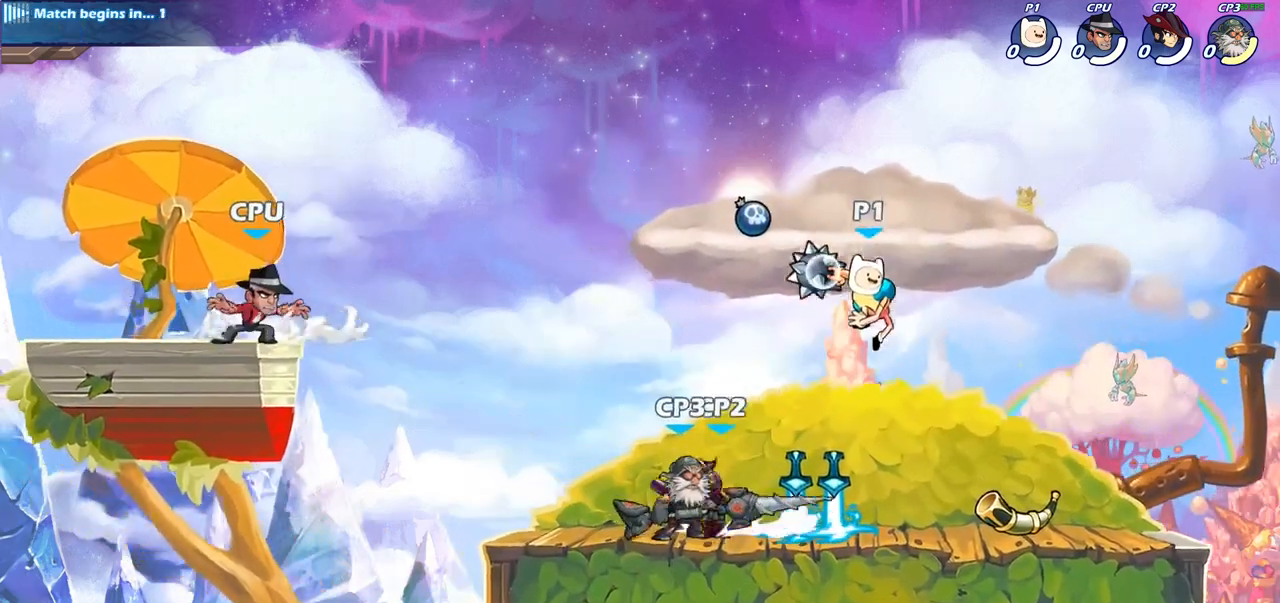
{"buttons": [], "left_stick": "center", "right_stick": "center", "events": [[150, "R1", "up"], [200, "left_stick", "center"]]}
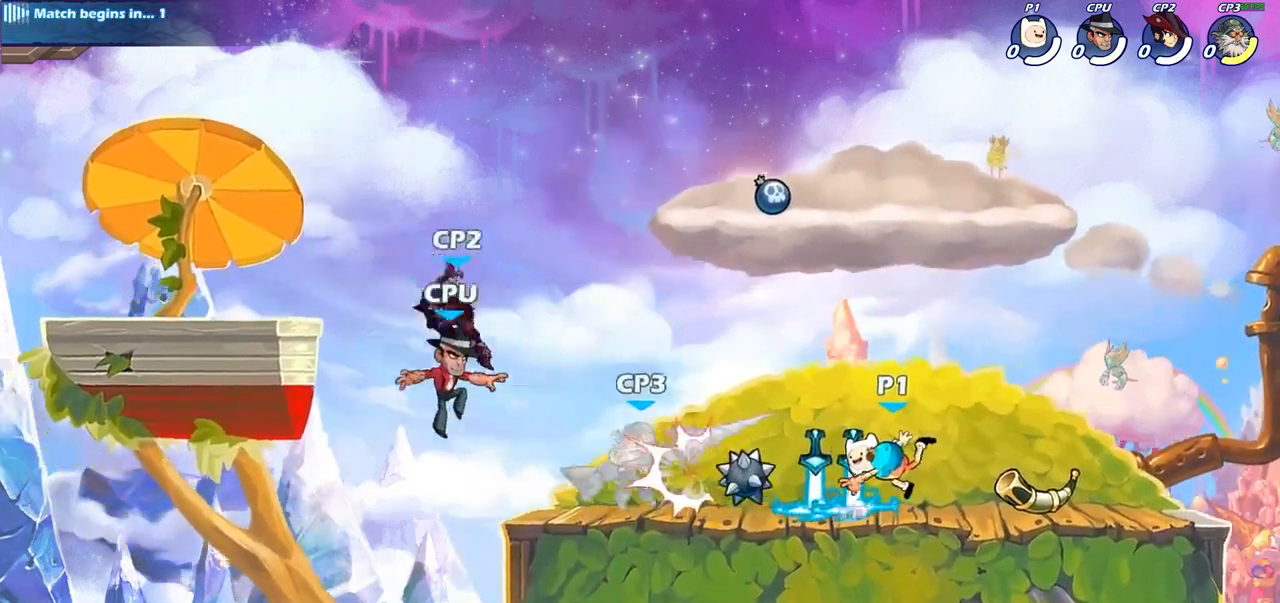
{"buttons": [], "left_stick": "center", "right_stick": "center", "events": [[83, "R1", "down"], [183, "R1", "up"], [233, "left_stick", "up-left"], [300, "R2", "down"], [317, "left_stick", "center"], [383, "R2", "up"]]}
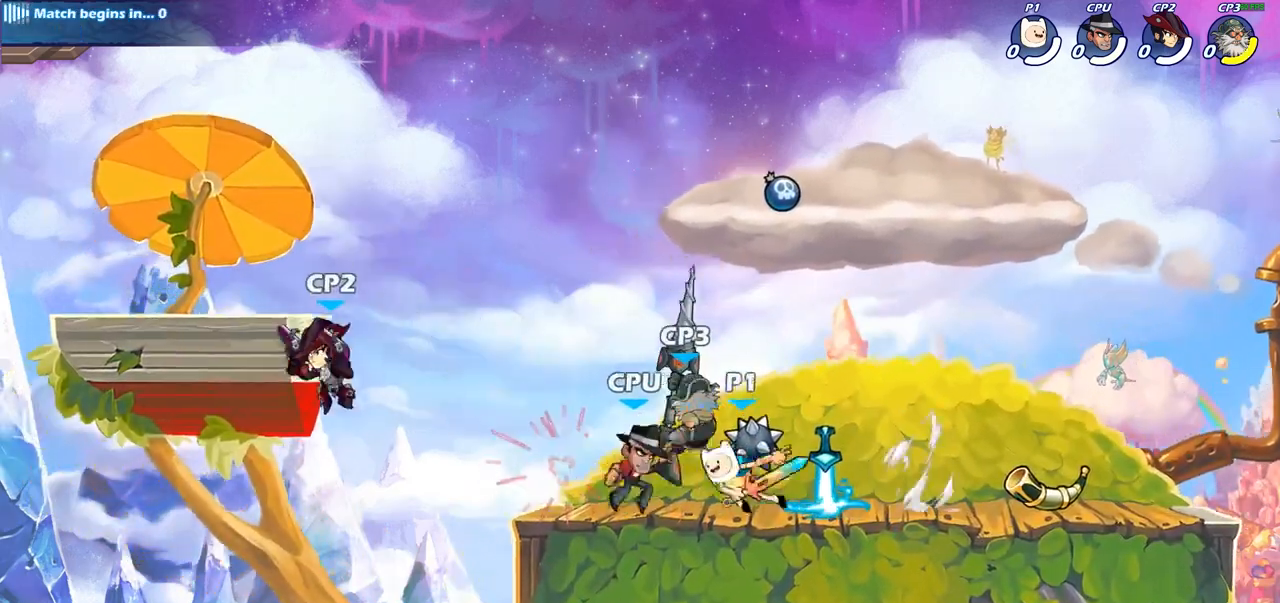
{"buttons": [], "left_stick": "center", "right_stick": "center", "events": [[17, "CIRCLE", "down"], [100, "CIRCLE", "up"]]}
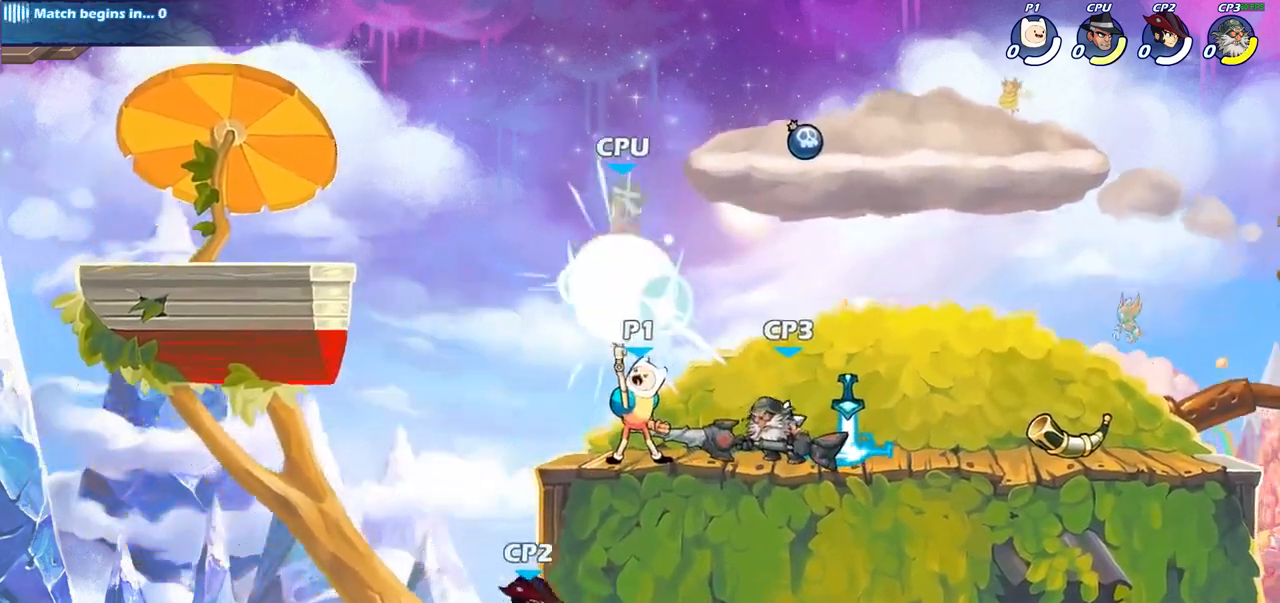
{"buttons": [], "left_stick": "center", "right_stick": "center", "events": [[350, "CROSS", "down"], [467, "CROSS", "up"]]}
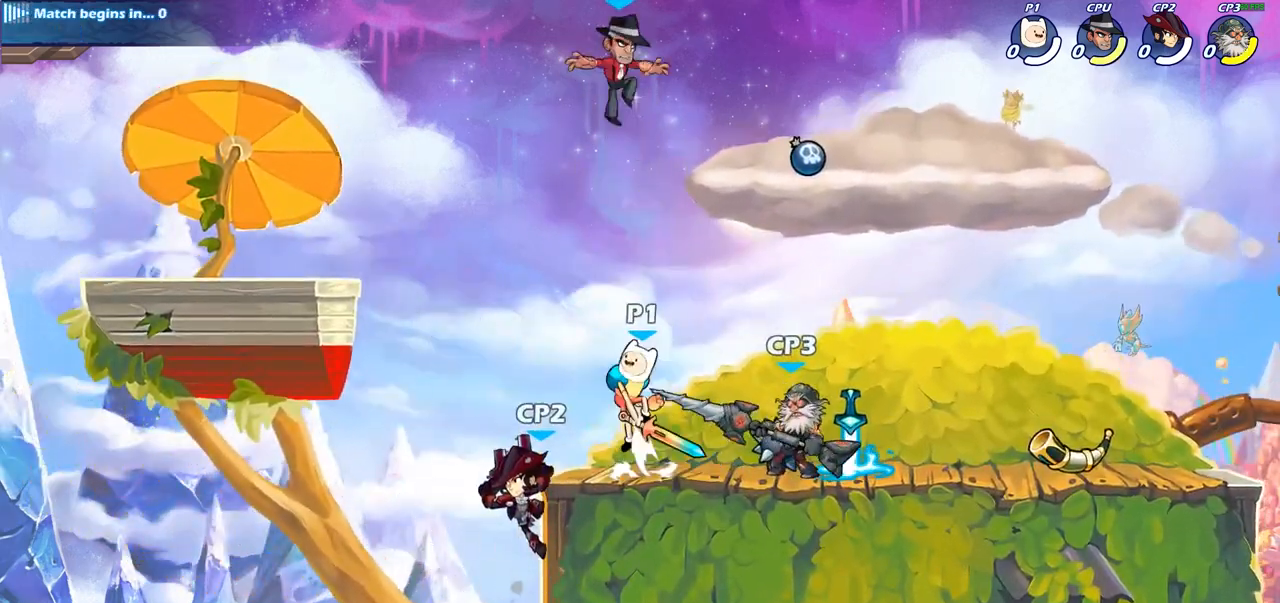
{"buttons": [], "left_stick": "center", "right_stick": "center", "events": [[83, "CROSS", "down"], [183, "CROSS", "up"], [217, "CIRCLE", "down"], [317, "CIRCLE", "up"]]}